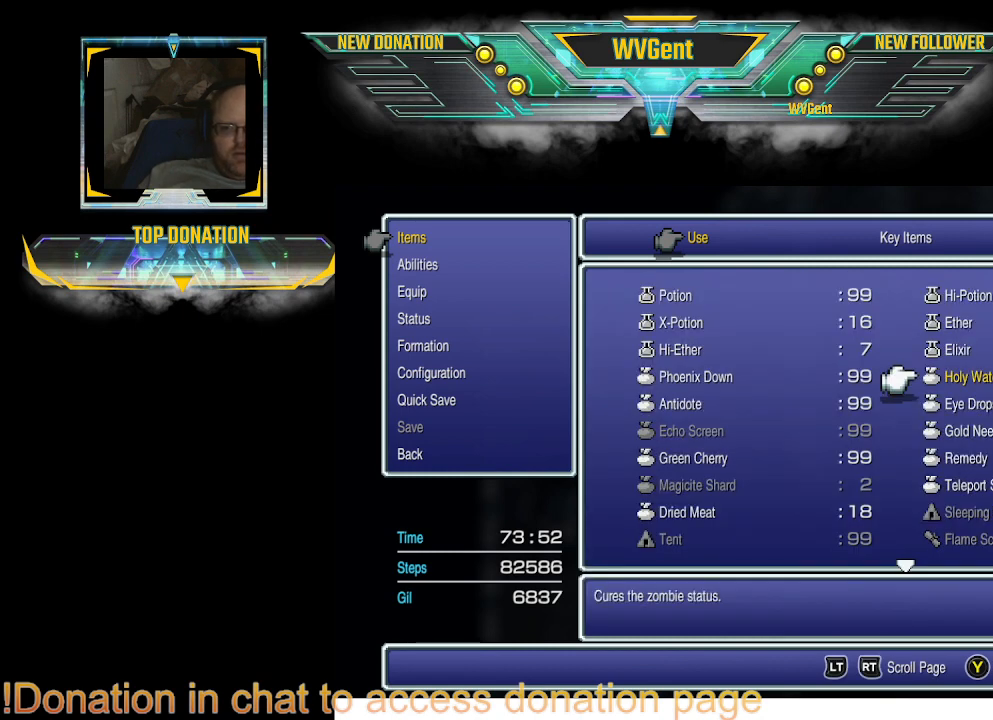
Gameplay with a controller (PlayStation layout); each line is a JSON object with the inputs held at the frame after it. "events" lists button and stick changes between this image and that frame as [ms after this image, input, new state], when the widget could be followed in between. Not read: L3 R3.
{"buttons": [], "left_stick": "center", "right_stick": "center", "events": [[367, "DPAD_LEFT", "down"], [467, "DPAD_LEFT", "up"]]}
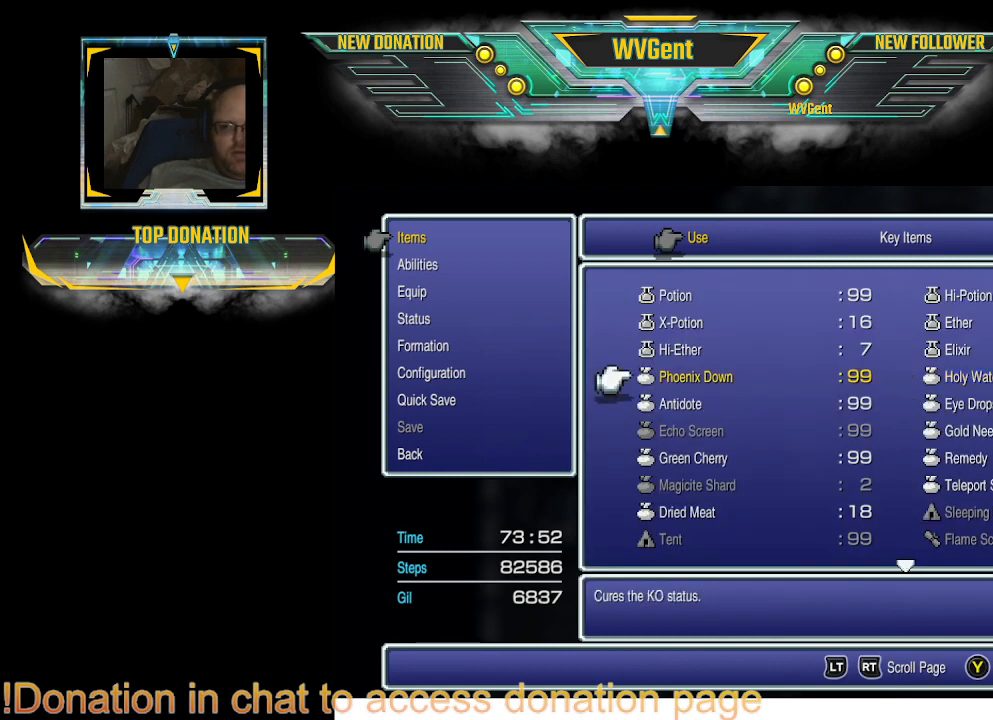
{"buttons": [], "left_stick": "center", "right_stick": "center", "events": [[233, "DPAD_UP", "down"], [367, "DPAD_UP", "up"]]}
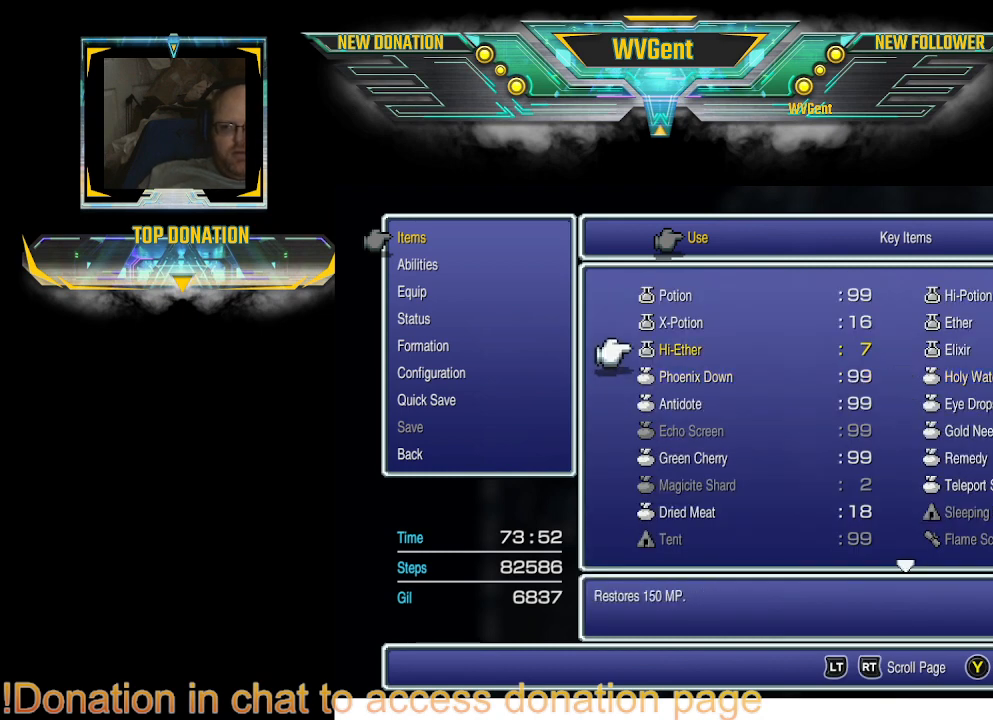
{"buttons": [], "left_stick": "center", "right_stick": "center", "events": [[200, "DPAD_UP", "down"], [267, "DPAD_UP", "up"], [400, "DPAD_UP", "down"], [467, "DPAD_UP", "up"]]}
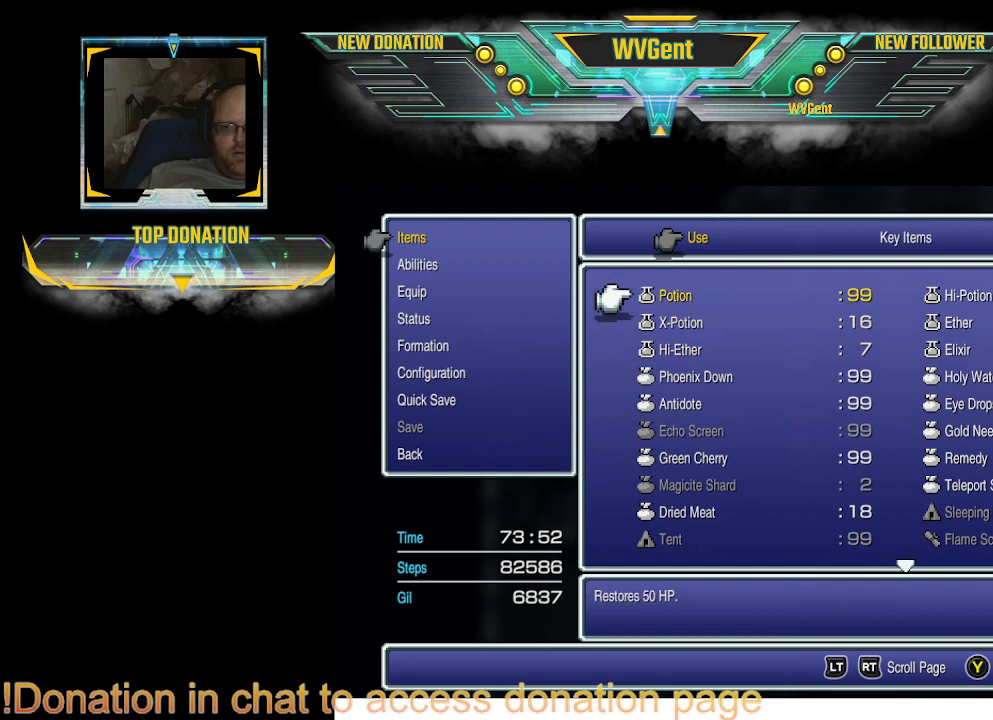
{"buttons": [], "left_stick": "center", "right_stick": "center", "events": [[367, "DPAD_RIGHT", "down"], [400, "DPAD_RIGHT", "up"]]}
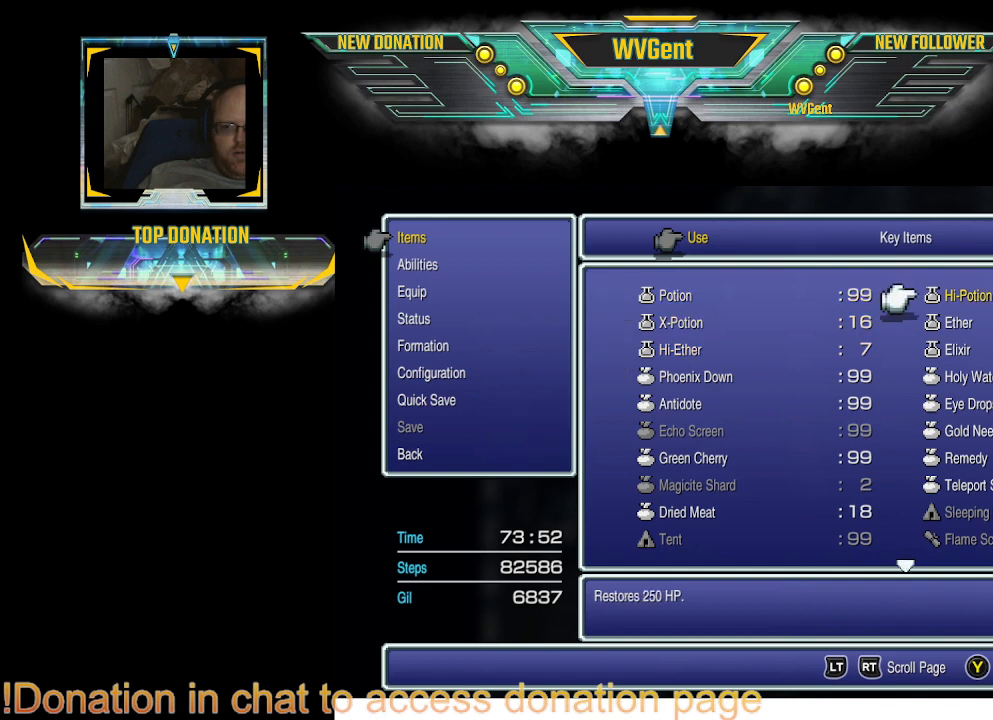
{"buttons": [], "left_stick": "center", "right_stick": "center", "events": [[233, "CROSS", "down"], [300, "CROSS", "up"]]}
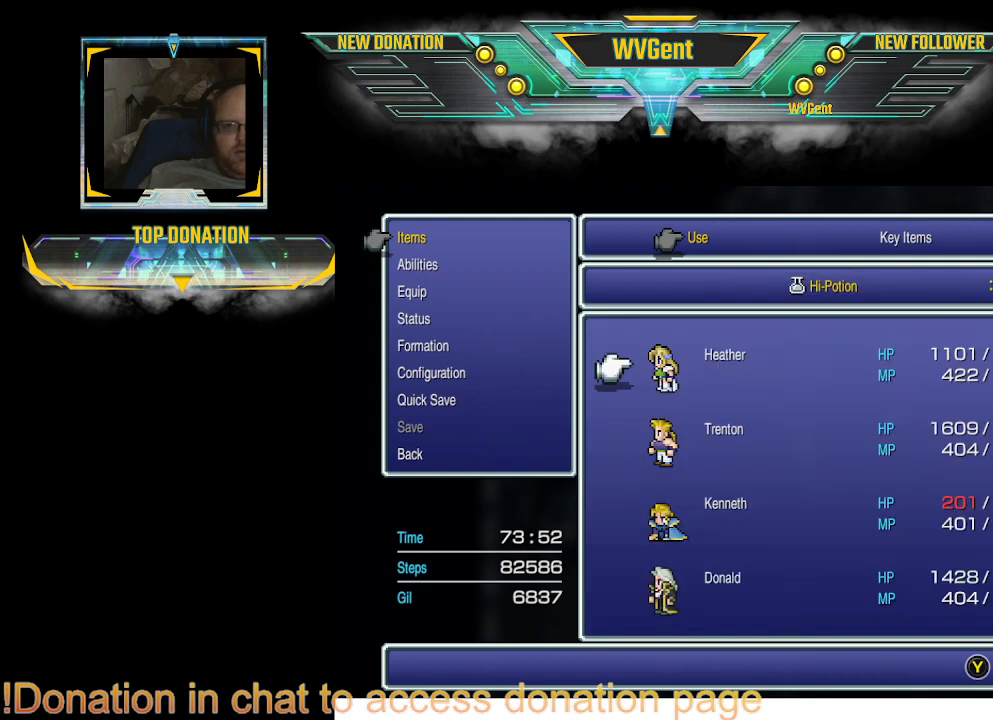
{"buttons": [], "left_stick": "center", "right_stick": "center", "events": [[233, "DPAD_UP", "down"], [300, "DPAD_UP", "up"], [433, "DPAD_UP", "down"], [500, "DPAD_UP", "up"]]}
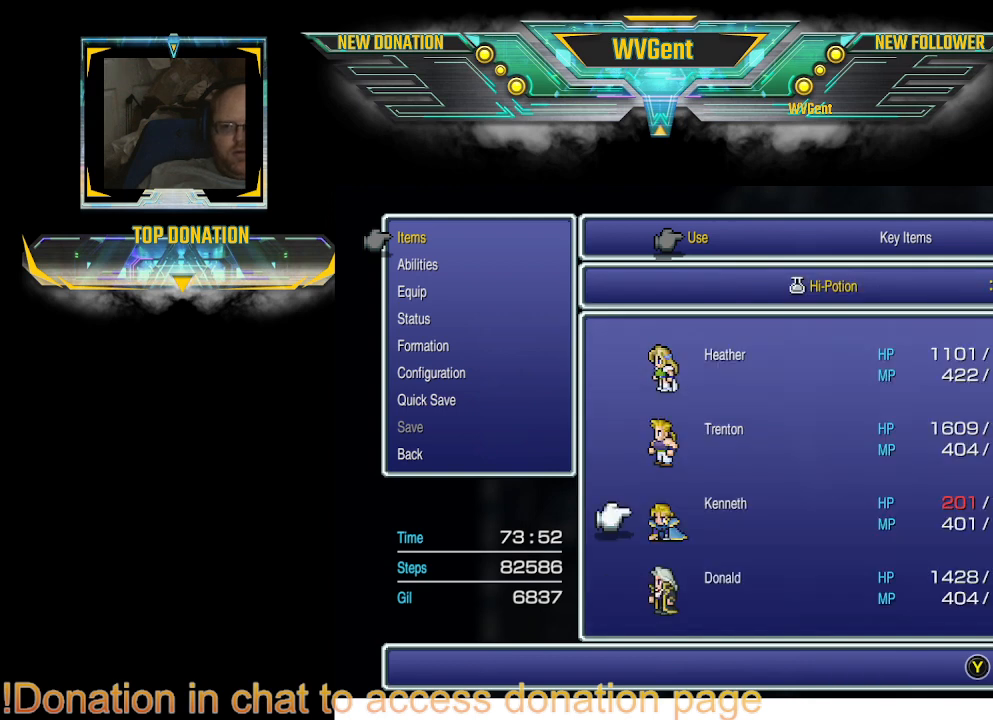
{"buttons": [], "left_stick": "center", "right_stick": "center", "events": [[200, "CROSS", "down"], [267, "CROSS", "up"], [400, "CROSS", "down"], [467, "CROSS", "up"]]}
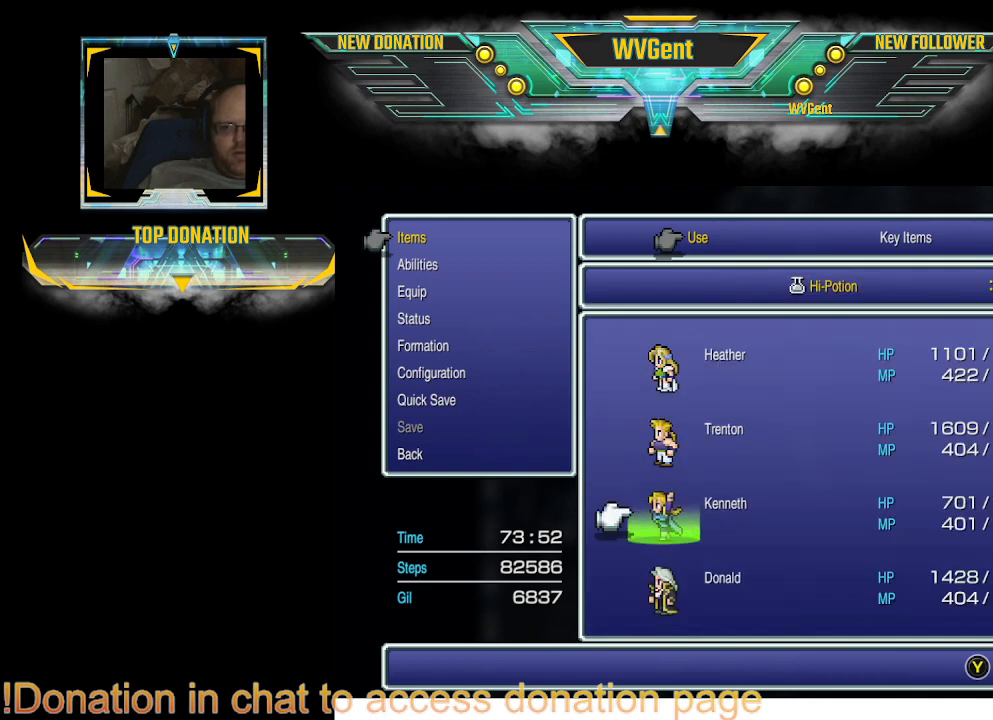
{"buttons": ["CROSS"], "left_stick": "center", "right_stick": "center", "events": [[100, "CROSS", "down"], [167, "CROSS", "up"], [300, "CROSS", "down"], [367, "CROSS", "up"], [433, "CROSS", "down"]]}
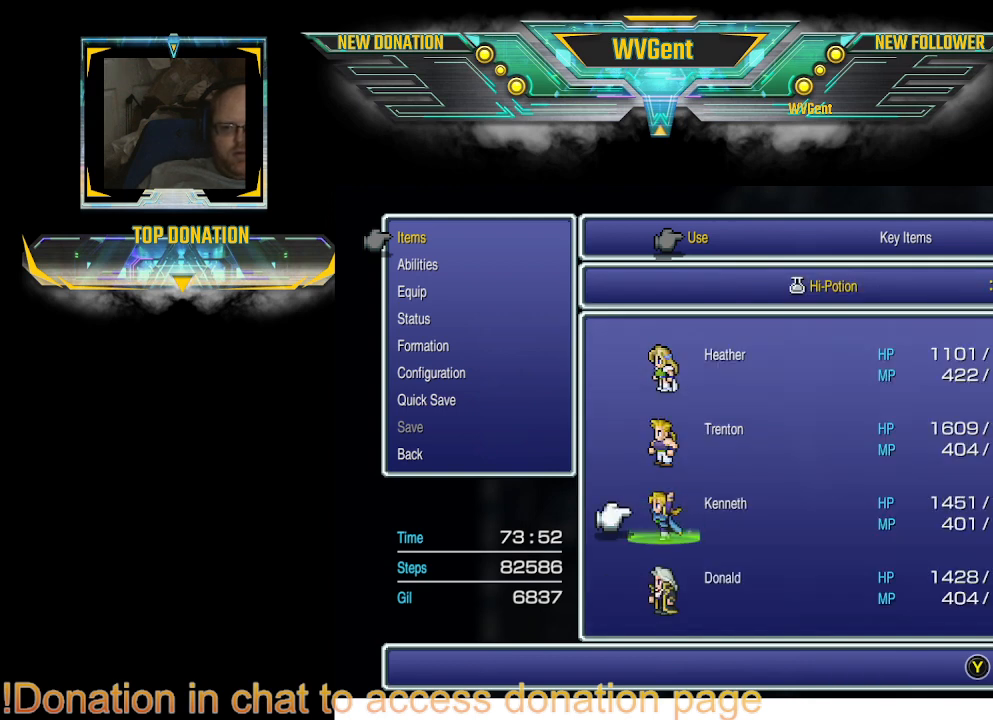
{"buttons": [], "left_stick": "center", "right_stick": "center", "events": [[33, "CROSS", "up"], [167, "CROSS", "down"], [233, "CROSS", "up"], [367, "CROSS", "down"], [467, "CROSS", "up"]]}
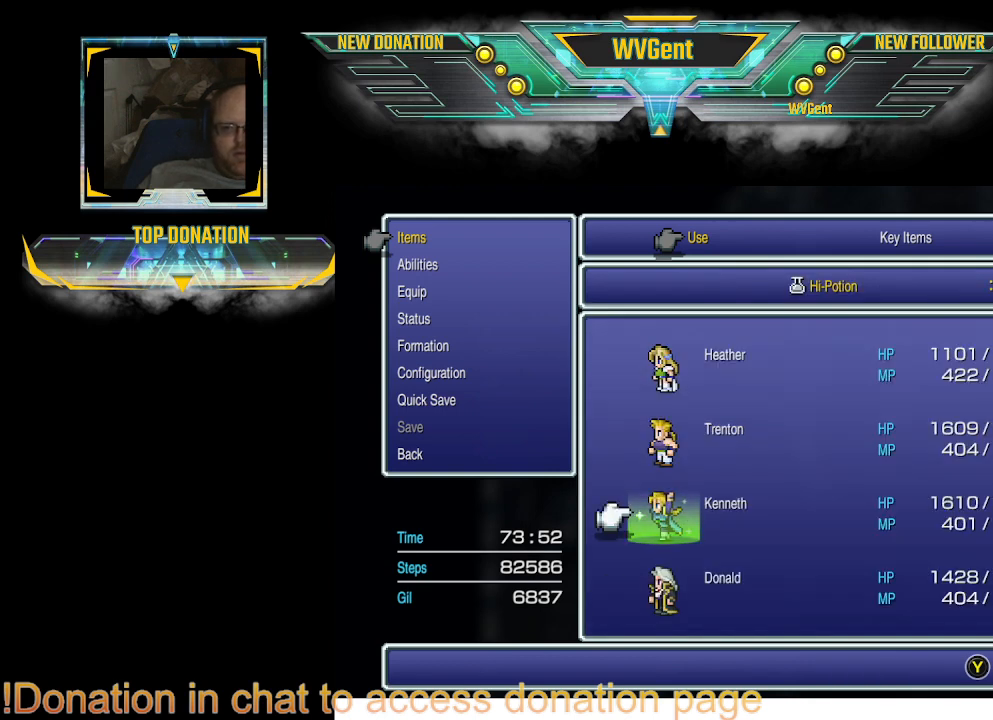
{"buttons": ["CROSS"], "left_stick": "center", "right_stick": "center", "events": [[33, "CROSS", "down"], [167, "CROSS", "up"], [300, "DPAD_DOWN", "down"], [433, "DPAD_DOWN", "up"], [500, "CROSS", "down"]]}
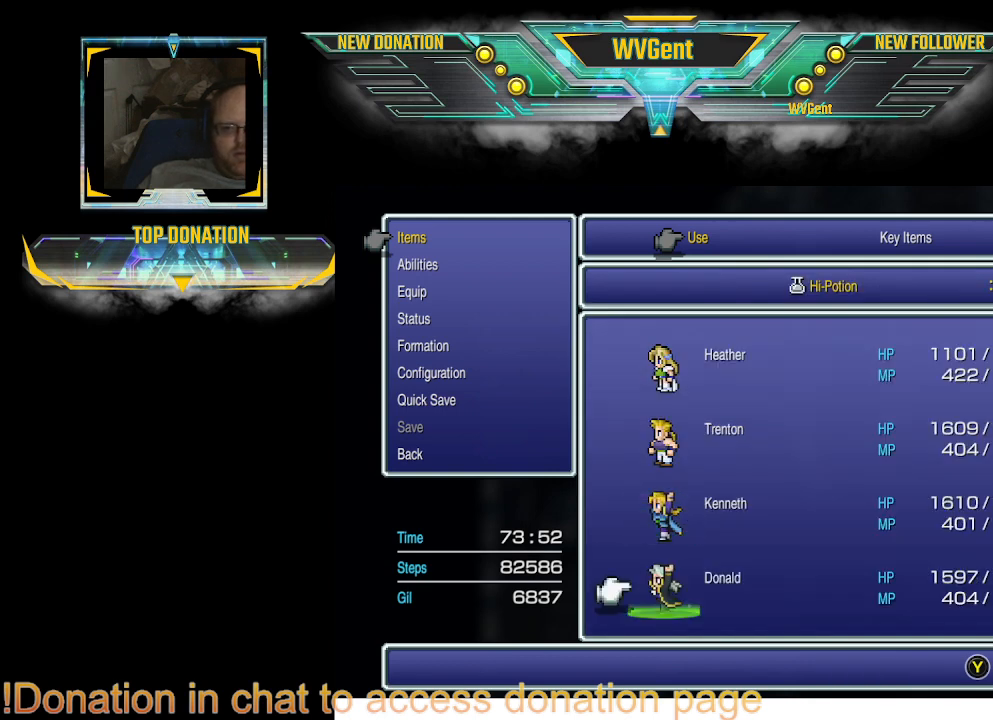
{"buttons": [], "left_stick": "center", "right_stick": "center", "events": [[67, "CROSS", "up"], [200, "CROSS", "down"], [300, "CROSS", "up"], [367, "CROSS", "down"], [500, "CROSS", "up"]]}
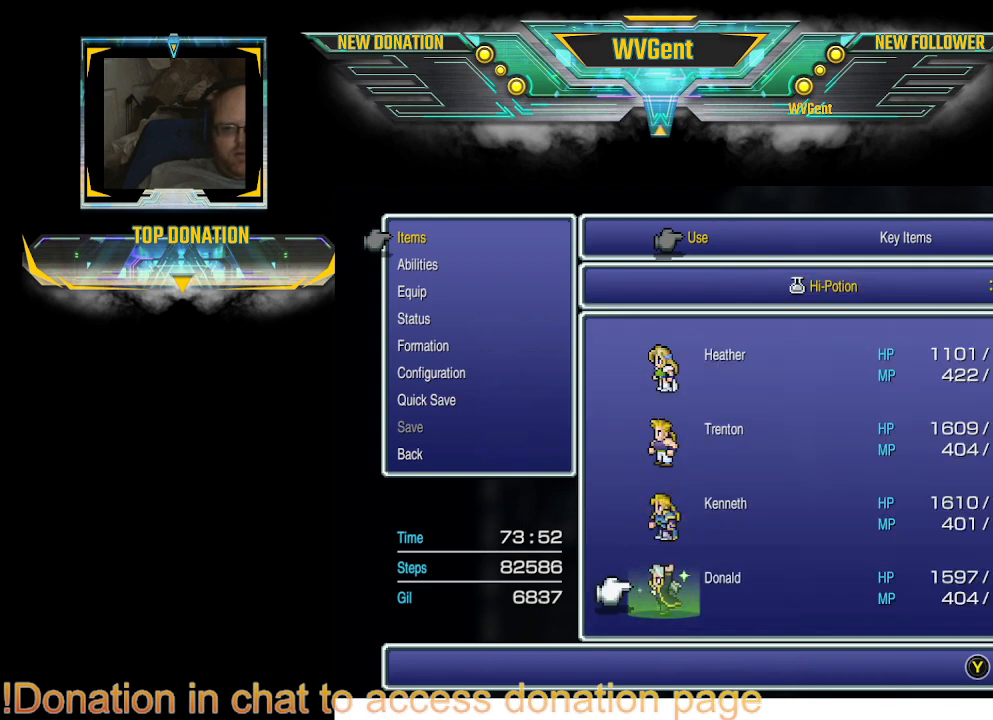
{"buttons": [], "left_stick": "center", "right_stick": "center", "events": [[200, "DPAD_UP", "down"], [300, "DPAD_UP", "up"], [400, "DPAD_UP", "down"], [500, "DPAD_UP", "up"]]}
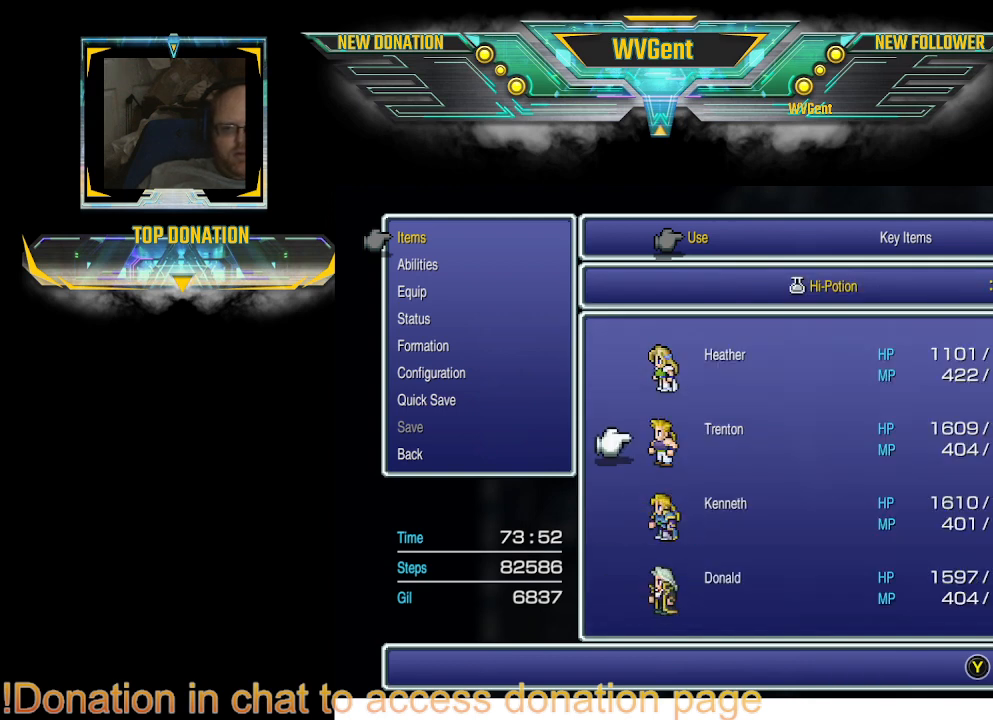
{"buttons": ["CROSS"], "left_stick": "center", "right_stick": "center", "events": [[100, "CROSS", "down"], [200, "CROSS", "up"], [300, "CROSS", "down"], [400, "CROSS", "up"], [500, "CROSS", "down"]]}
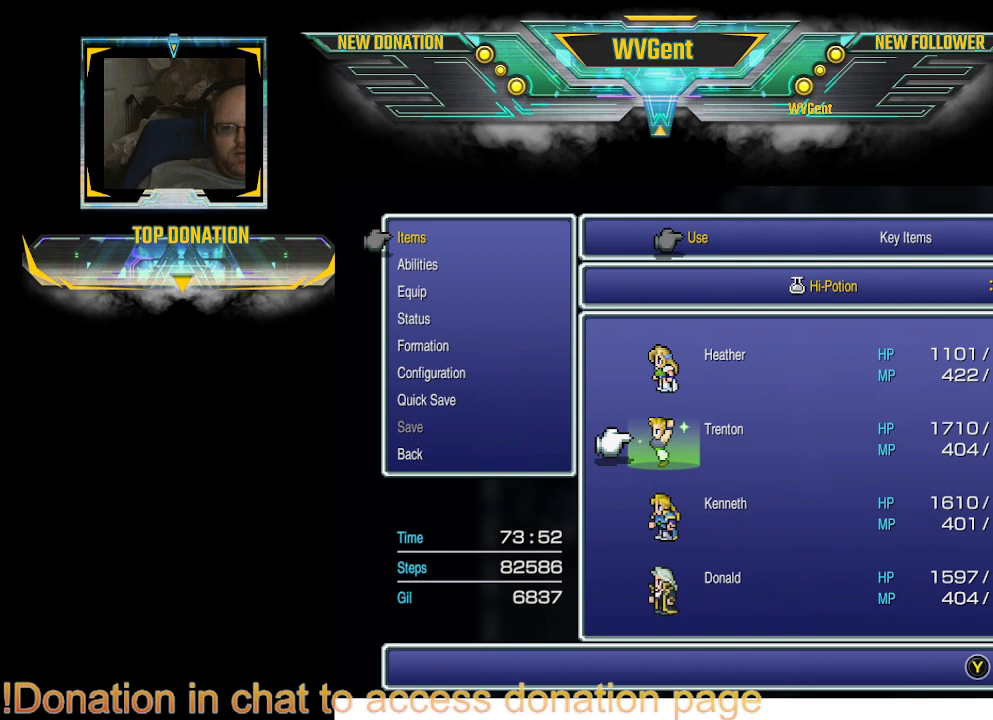
{"buttons": [], "left_stick": "center", "right_stick": "center", "events": [[67, "CROSS", "up"], [167, "DPAD_UP", "down"], [300, "DPAD_UP", "up"], [367, "CROSS", "down"], [467, "CROSS", "up"]]}
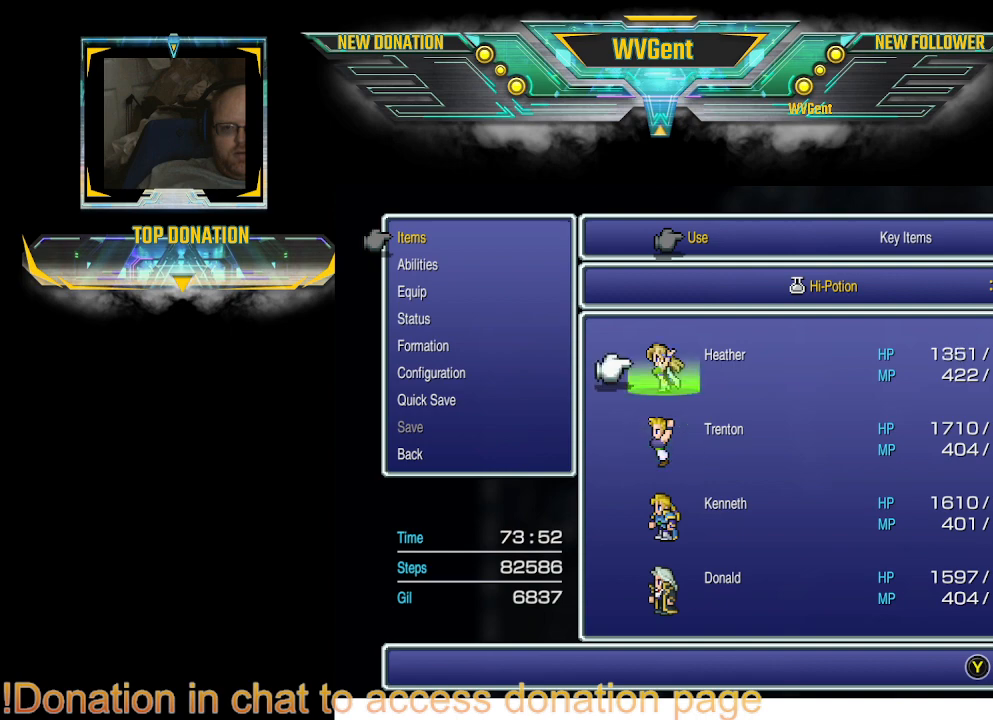
{"buttons": ["CROSS"], "left_stick": "center", "right_stick": "center", "events": [[67, "CROSS", "down"], [133, "CROSS", "up"], [233, "CROSS", "down"], [333, "CROSS", "up"], [433, "CROSS", "down"]]}
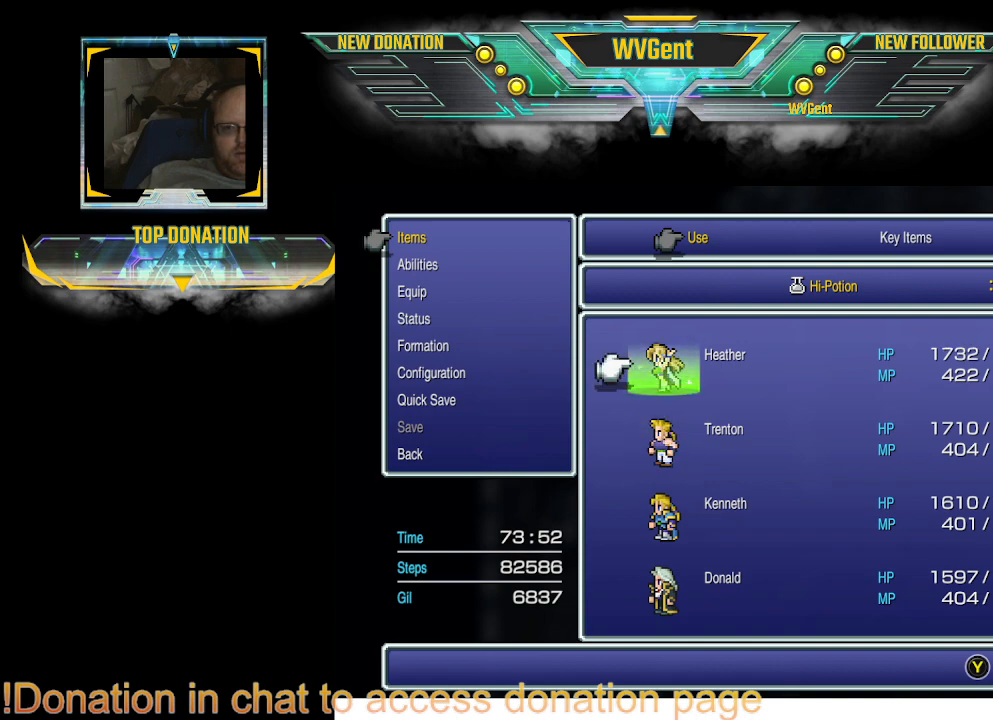
{"buttons": ["CIRCLE"], "left_stick": "center", "right_stick": "center", "events": [[33, "CROSS", "up"], [133, "CROSS", "down"], [233, "CROSS", "up"], [500, "CIRCLE", "down"]]}
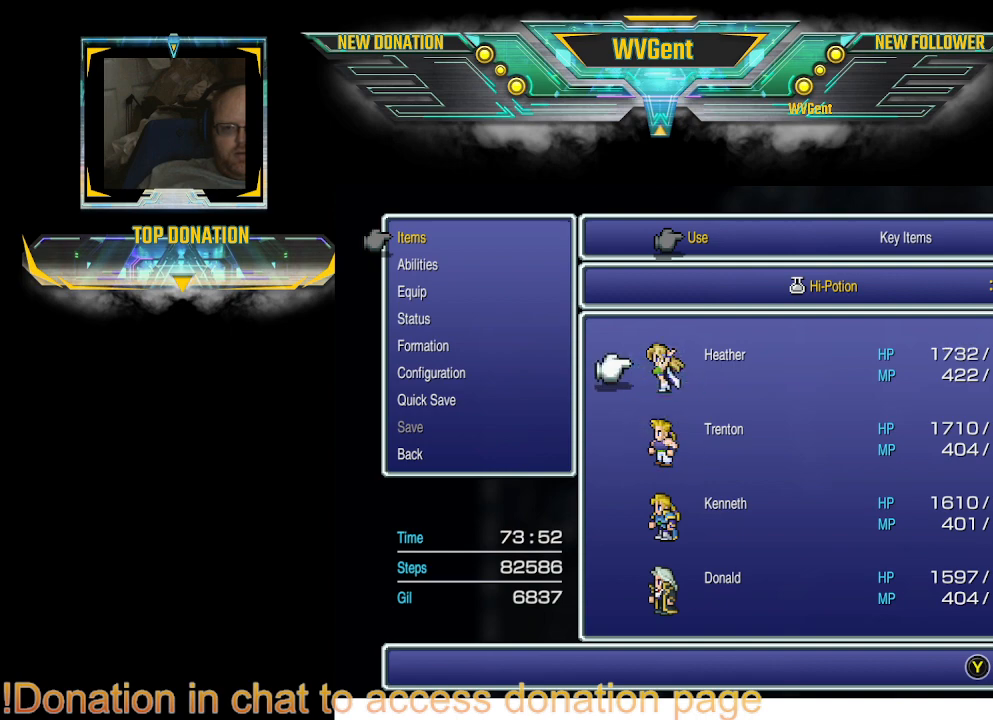
{"buttons": ["CIRCLE"], "left_stick": "center", "right_stick": "center", "events": [[100, "CIRCLE", "up"], [233, "CIRCLE", "down"], [333, "CIRCLE", "up"], [467, "CIRCLE", "down"]]}
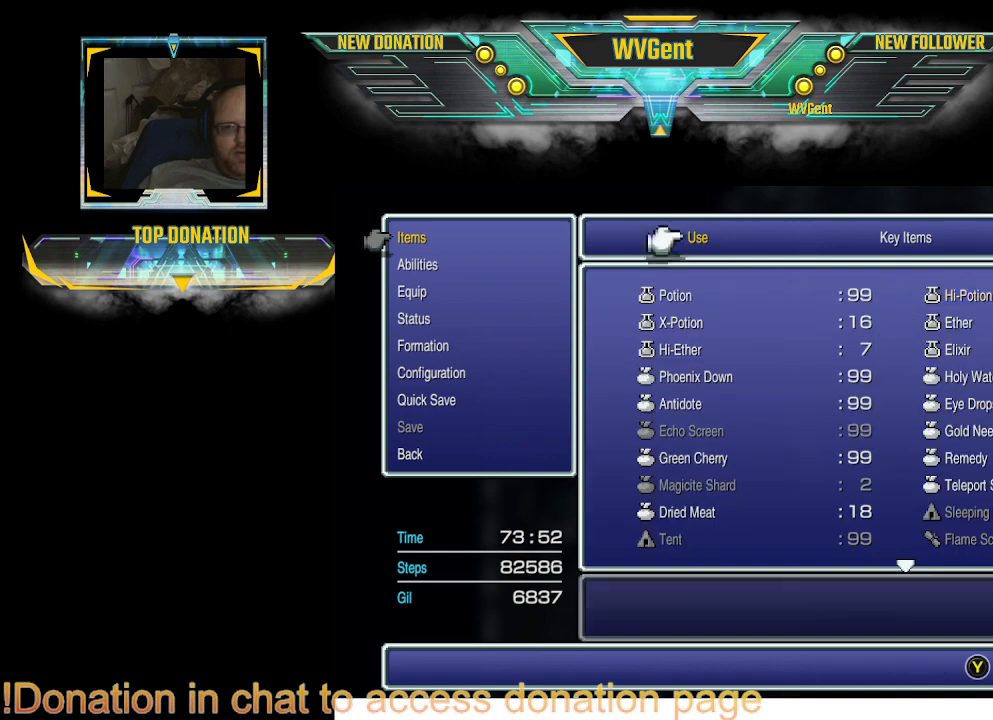
{"buttons": [], "left_stick": "center", "right_stick": "center", "events": [[67, "CIRCLE", "up"], [167, "CIRCLE", "down"], [267, "CIRCLE", "up"], [367, "CIRCLE", "down"], [467, "CIRCLE", "up"]]}
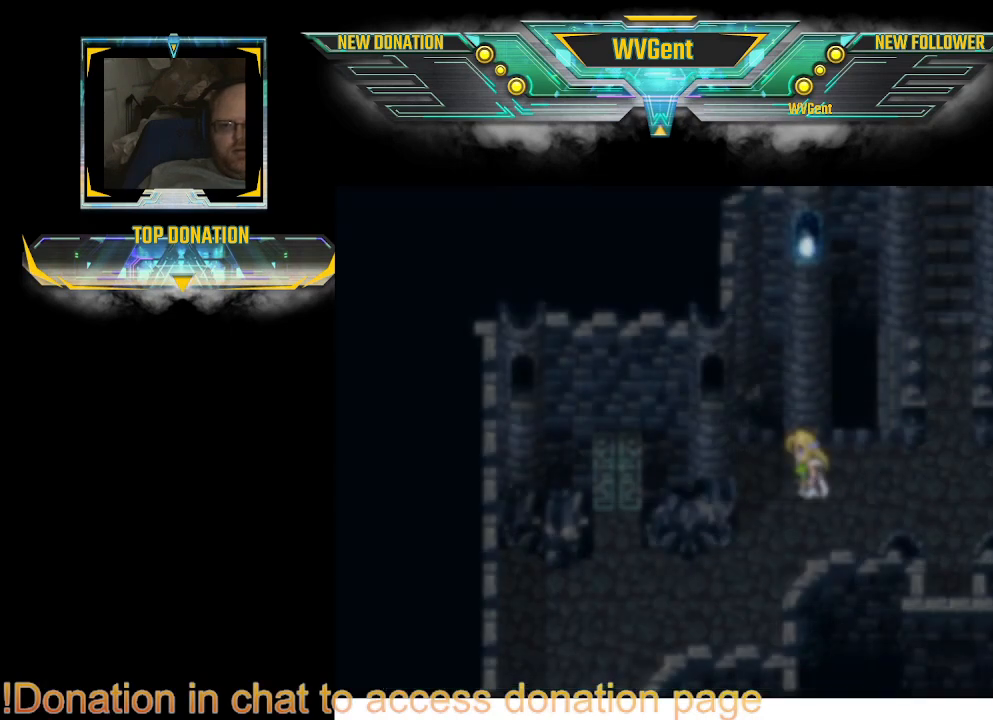
{"buttons": [], "left_stick": "center", "right_stick": "center", "events": []}
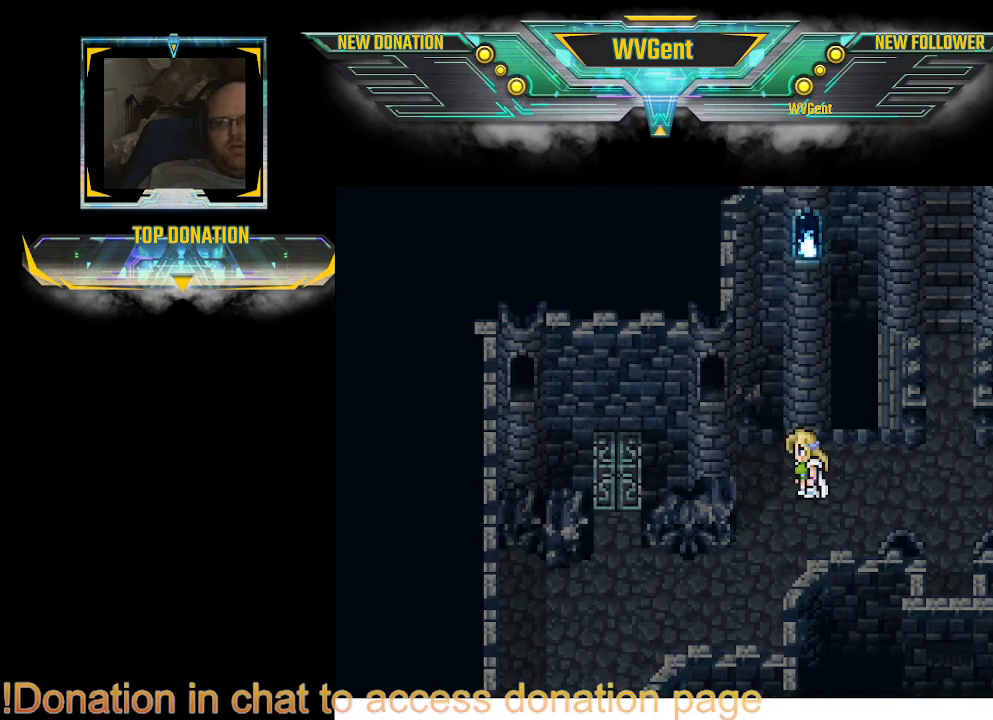
{"buttons": [], "left_stick": "left", "right_stick": "center", "events": [[133, "left_stick", "down"], [367, "left_stick", "left"]]}
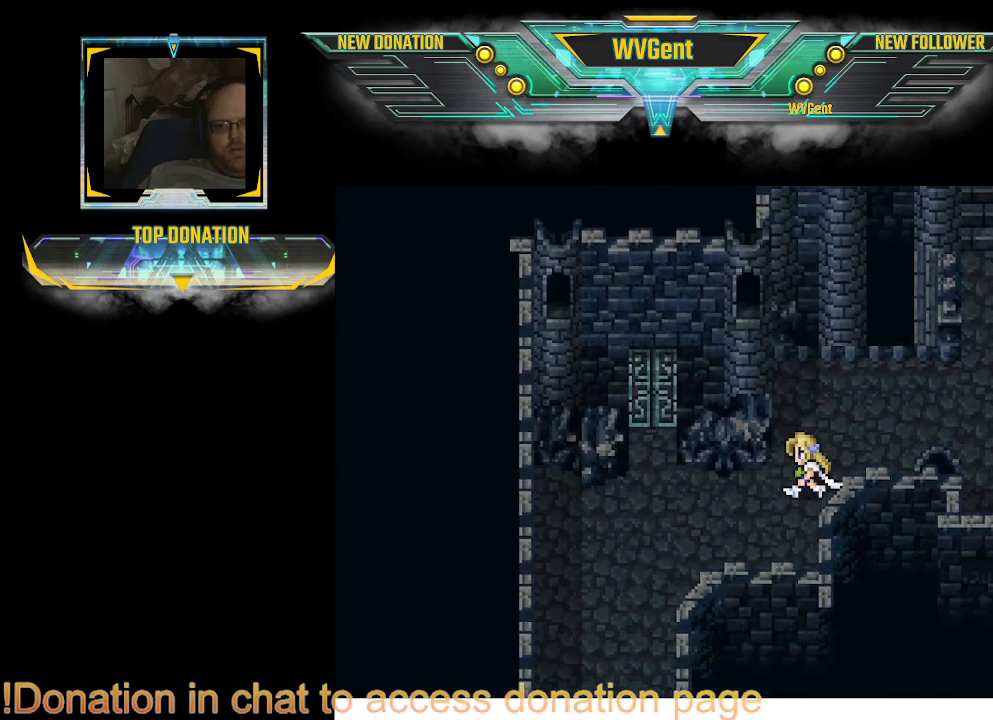
{"buttons": [], "left_stick": "up-left", "right_stick": "center", "events": [[267, "left_stick", "up-left"]]}
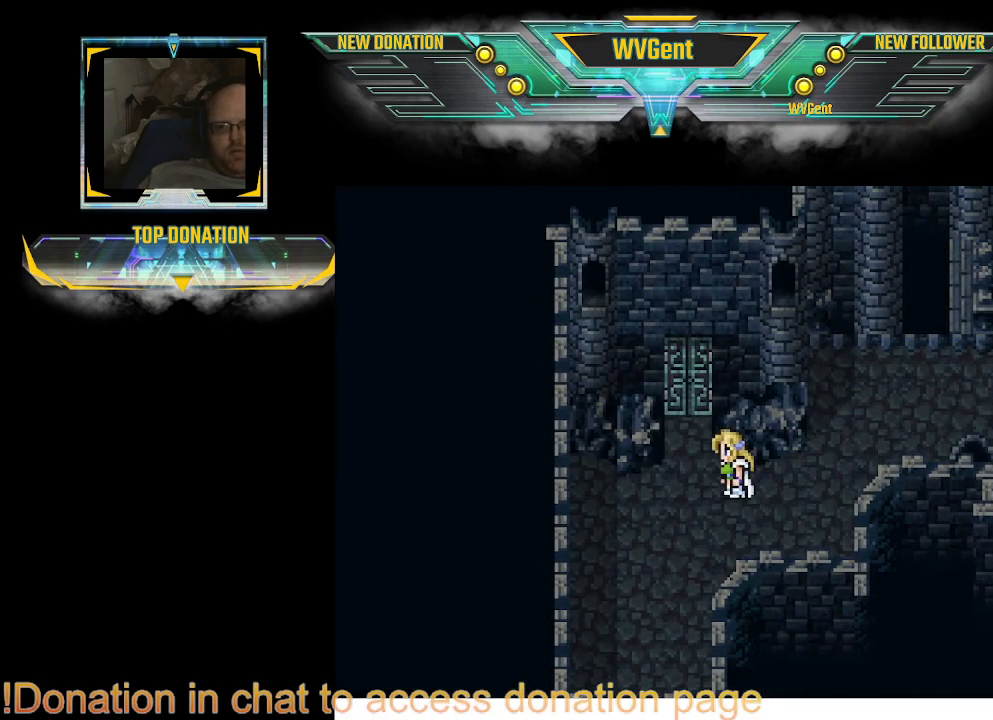
{"buttons": [], "left_stick": "up", "right_stick": "center", "events": [[133, "left_stick", "up"]]}
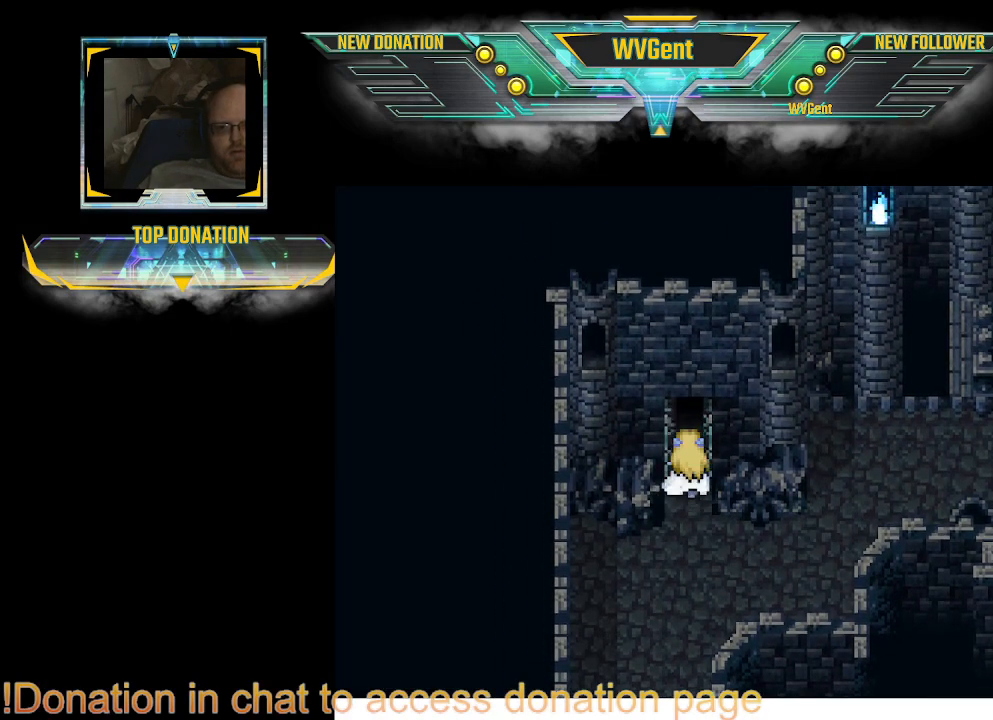
{"buttons": [], "left_stick": "up", "right_stick": "center", "events": []}
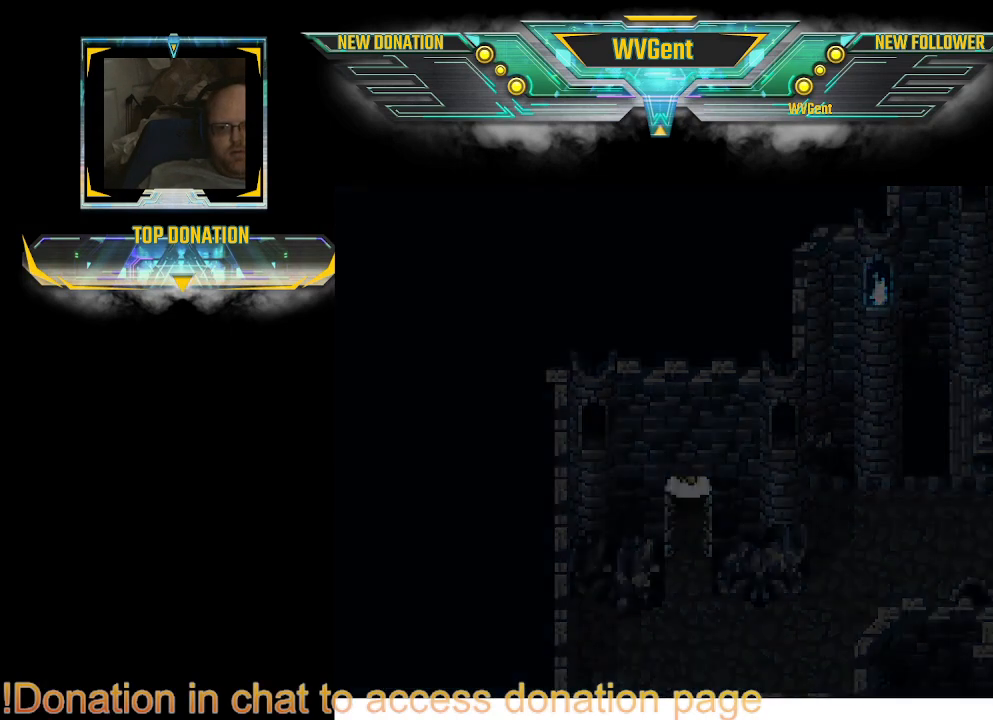
{"buttons": [], "left_stick": "center", "right_stick": "center", "events": [[300, "left_stick", "center"]]}
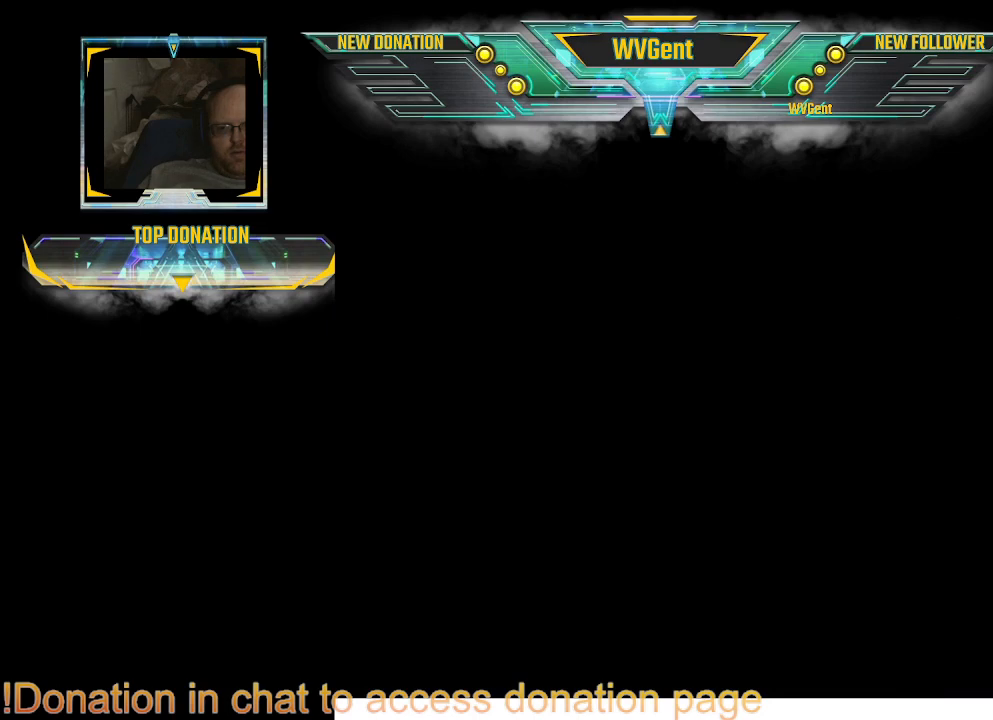
{"buttons": [], "left_stick": "center", "right_stick": "center", "events": []}
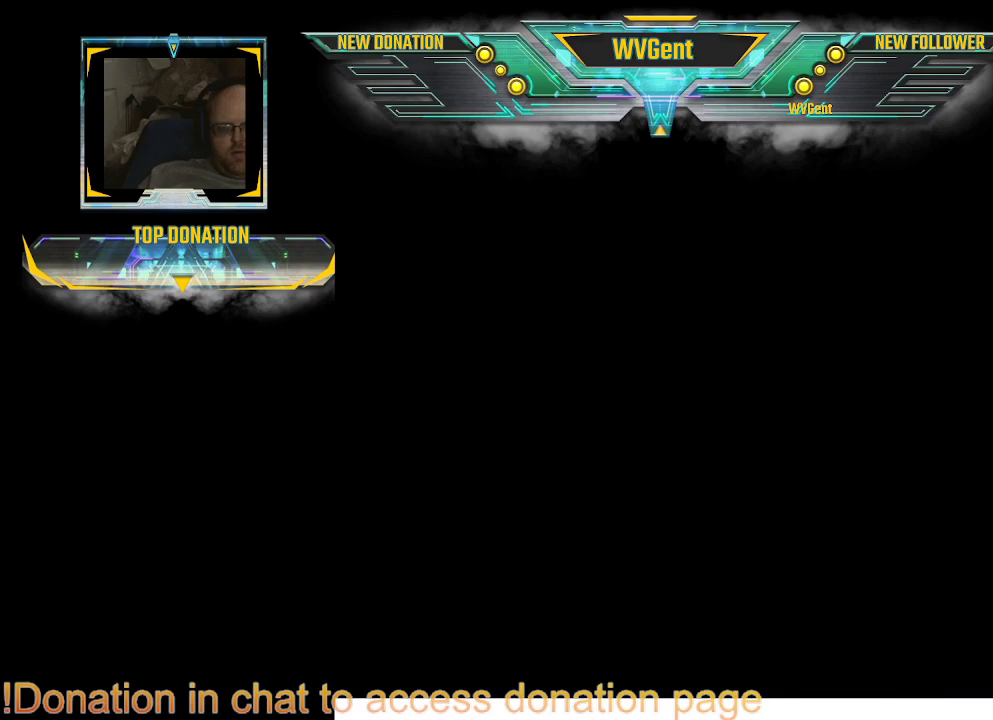
{"buttons": [], "left_stick": "center", "right_stick": "center", "events": []}
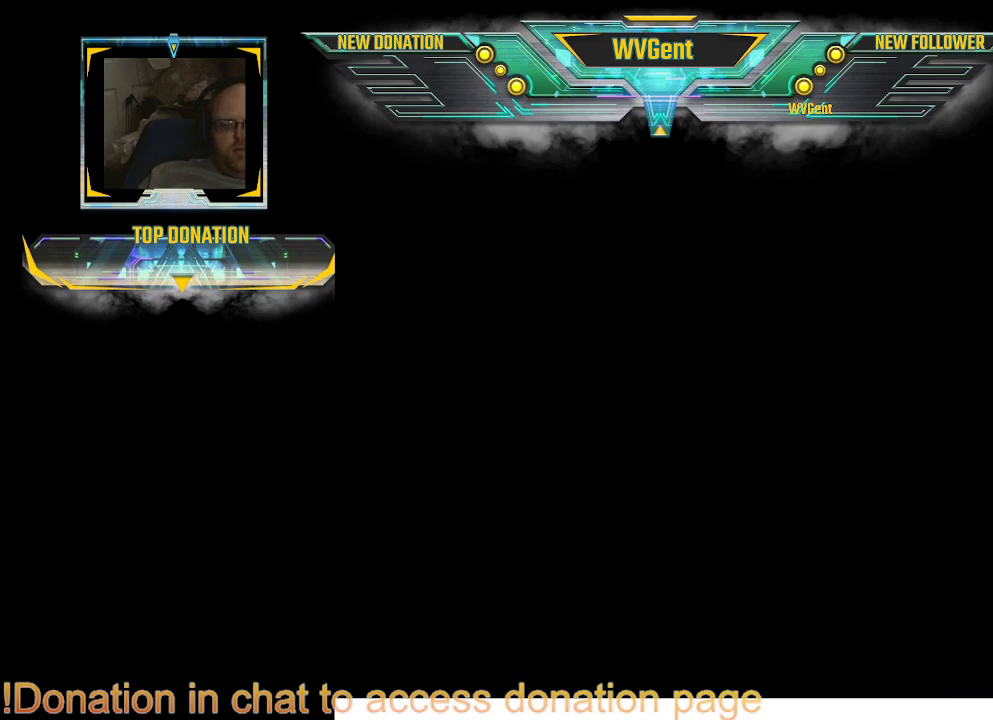
{"buttons": [], "left_stick": "center", "right_stick": "center", "events": []}